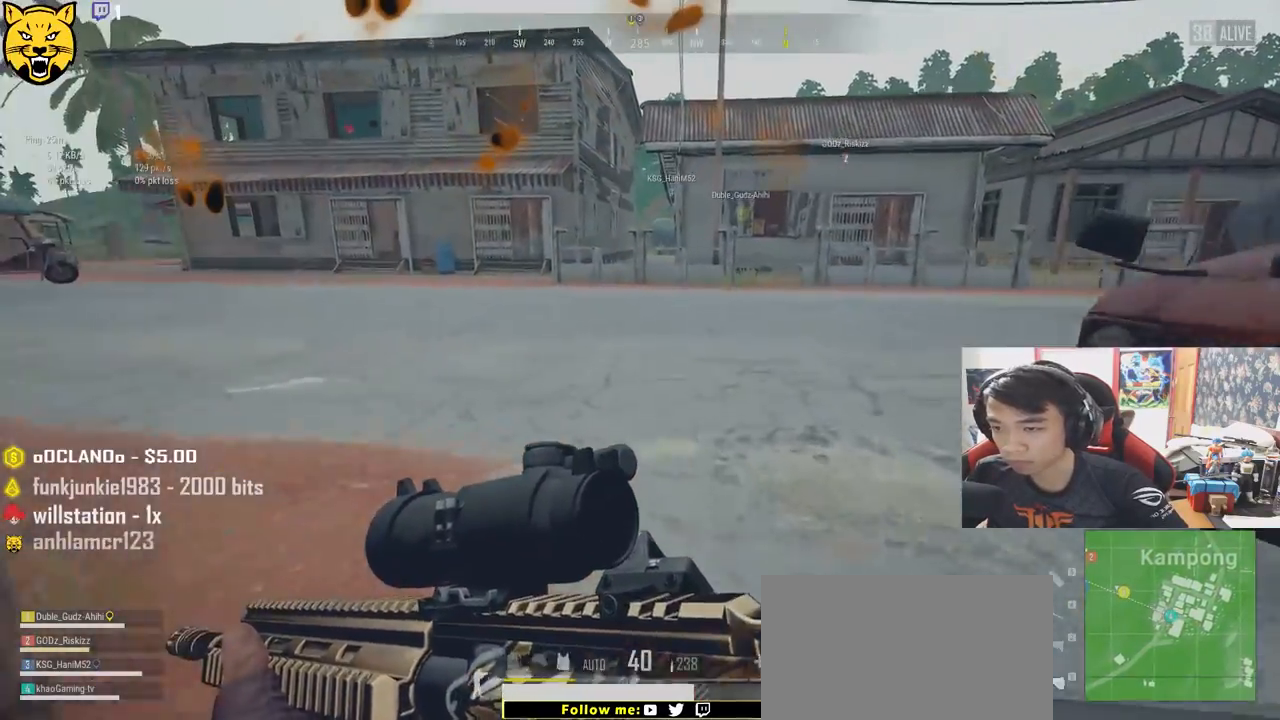
Gameplay with keyboard and mouse; each line is a JSON object with the keys and mouse buttons held at the frame after it. "events" lists presses ("down") and releases ("up") of "a", "c", "ctrl", "d", "e", "f", "q", "r", "s", "shift", "space", "tab", "v", "w", "x", "z", "mouse_left", "mouse_wheel", "mouse_right" and "mouse_mb4" between this image and that frame as [ms after this image, input, new state], when the widget could be followed in between. "mouse_left", "mouse_wheel", "mouse_right", "mouse_mb4" = the "left", "wheel", "right", "mb4" buttons of the "mouse" list. No other keys are recorded. "wheel" means that the mouse wheel is clicked or scrolled. Mouse movement is not recorded.
{"keys": ["shift", "w"], "mouse": [], "events": []}
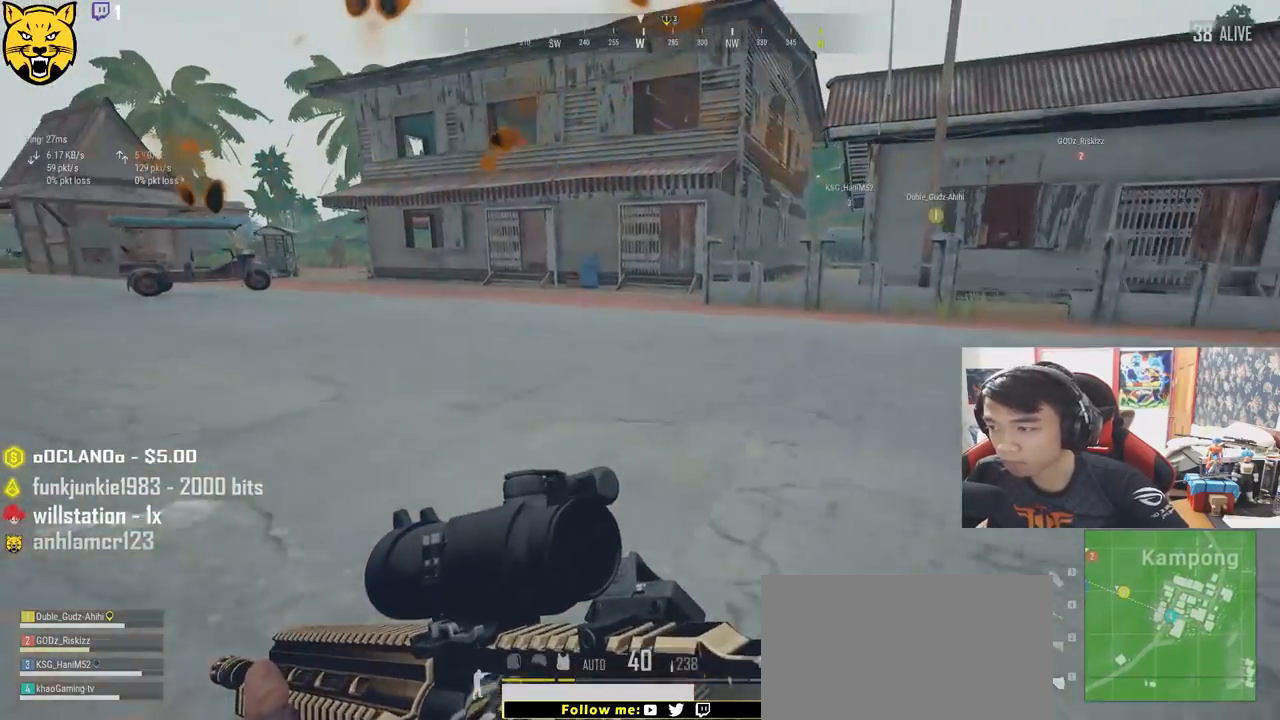
{"keys": ["shift", "w"], "mouse": [], "events": []}
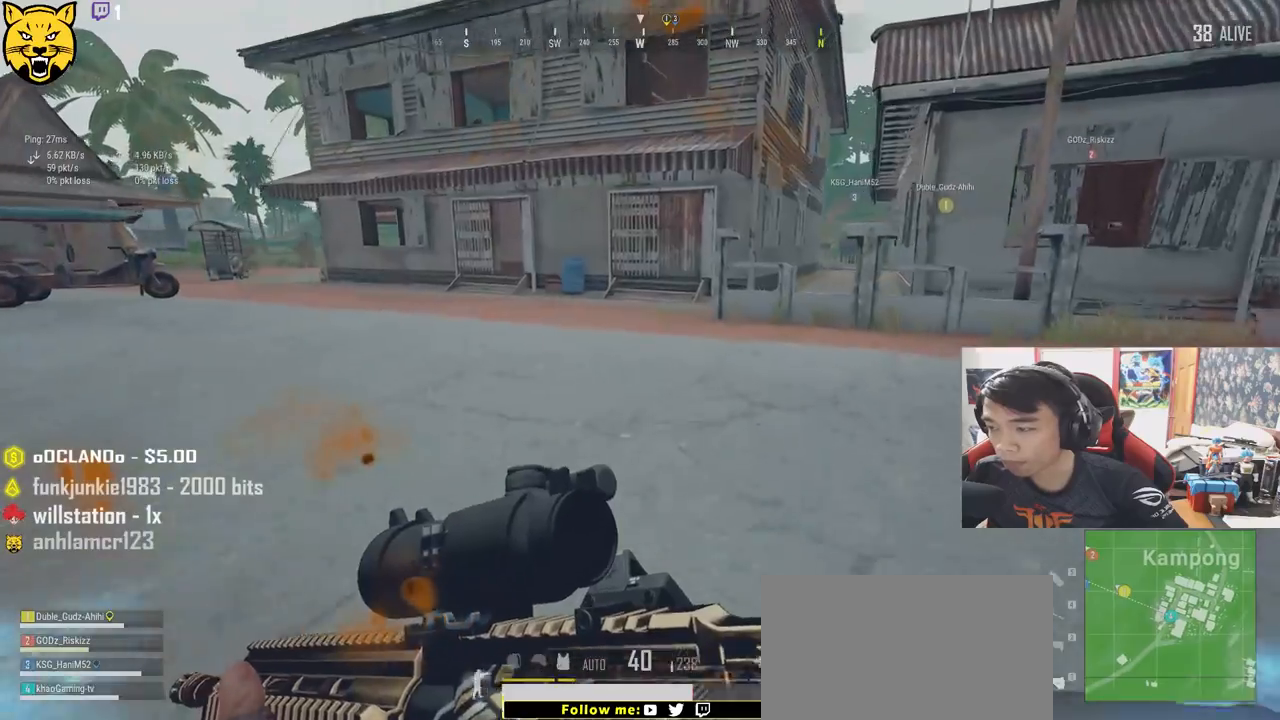
{"keys": ["shift", "w"], "mouse": [], "events": []}
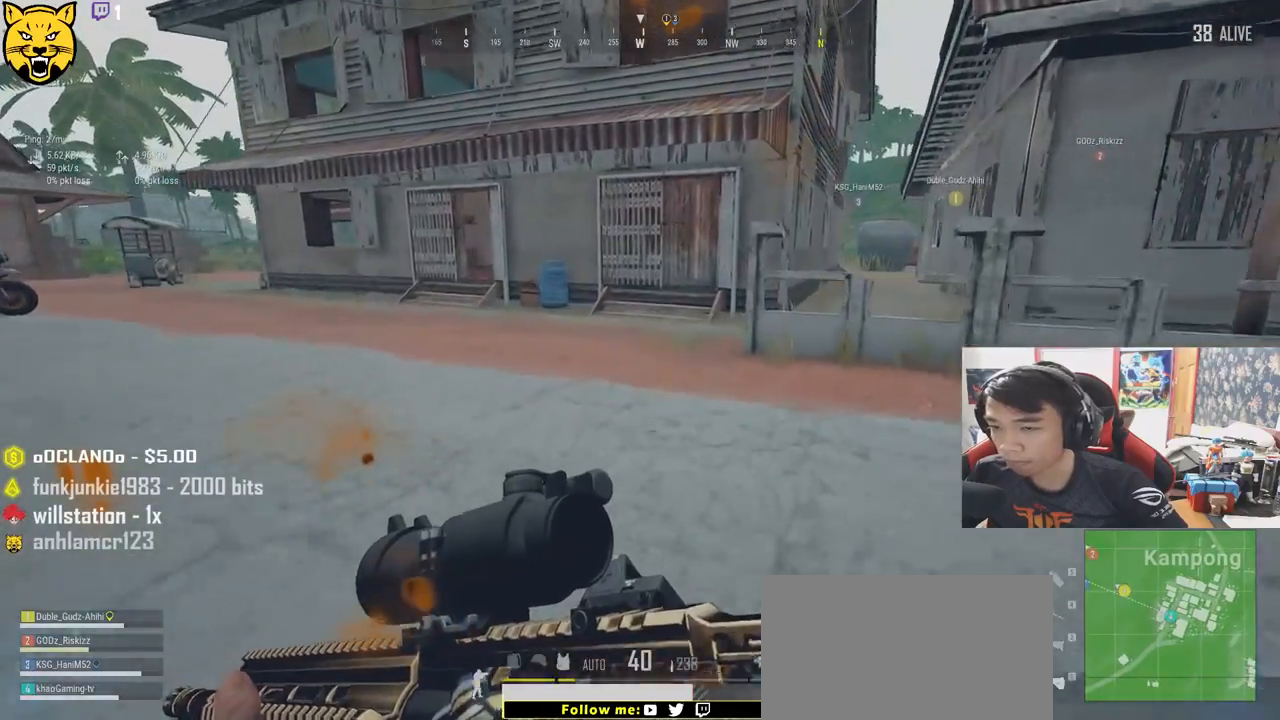
{"keys": ["shift", "w"], "mouse": [], "events": []}
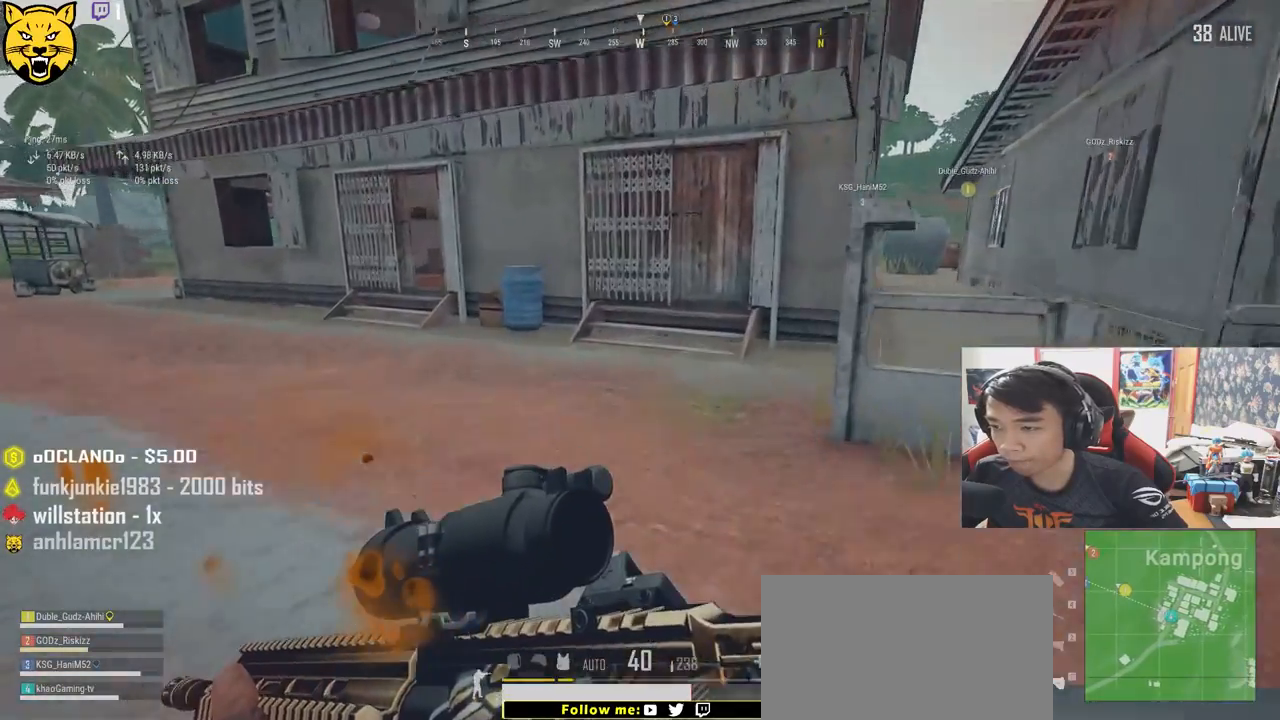
{"keys": ["d", "shift", "w"], "mouse": [], "events": [[500, "d", "down"]]}
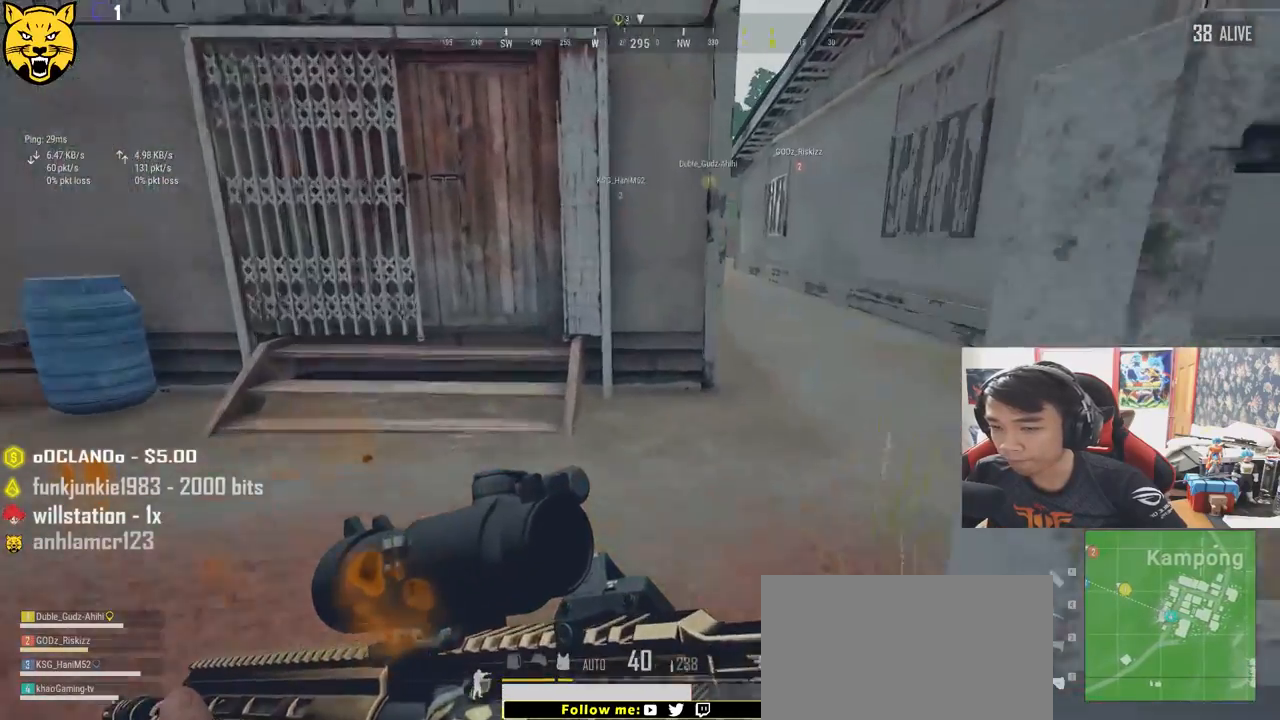
{"keys": ["d", "shift", "w"], "mouse": [], "events": []}
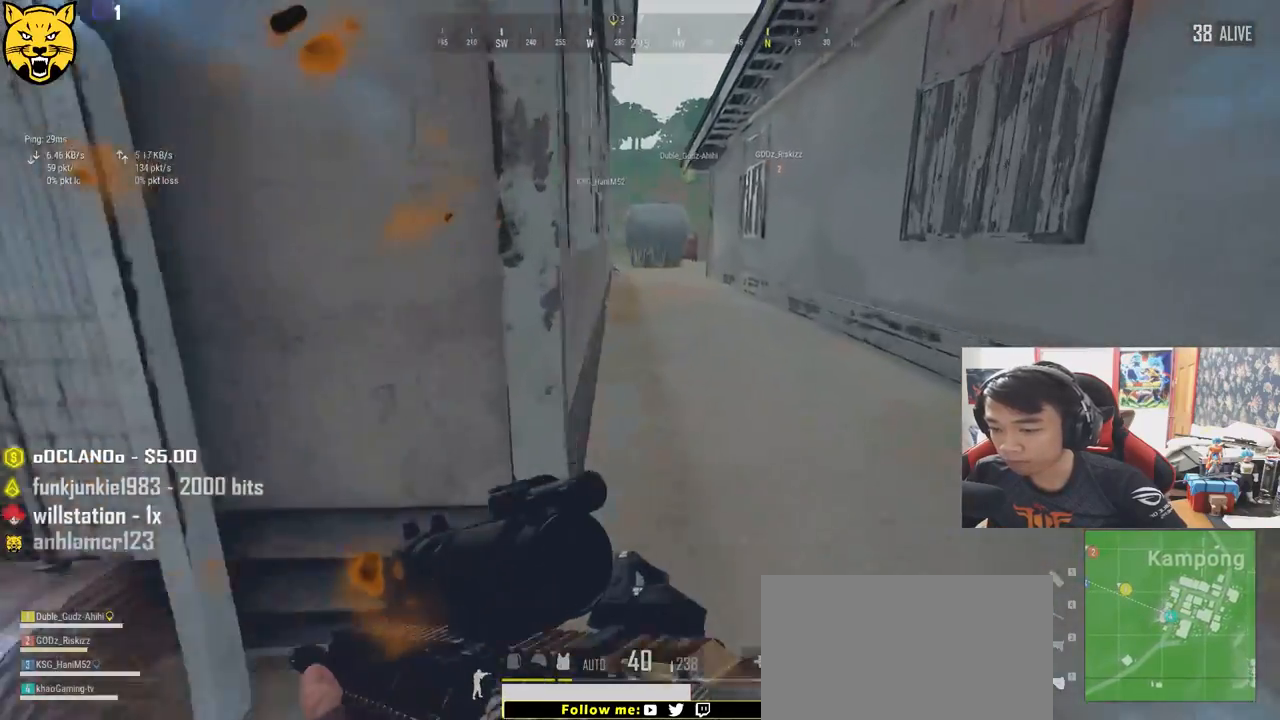
{"keys": ["shift", "w"], "mouse": [], "events": [[33, "d", "up"]]}
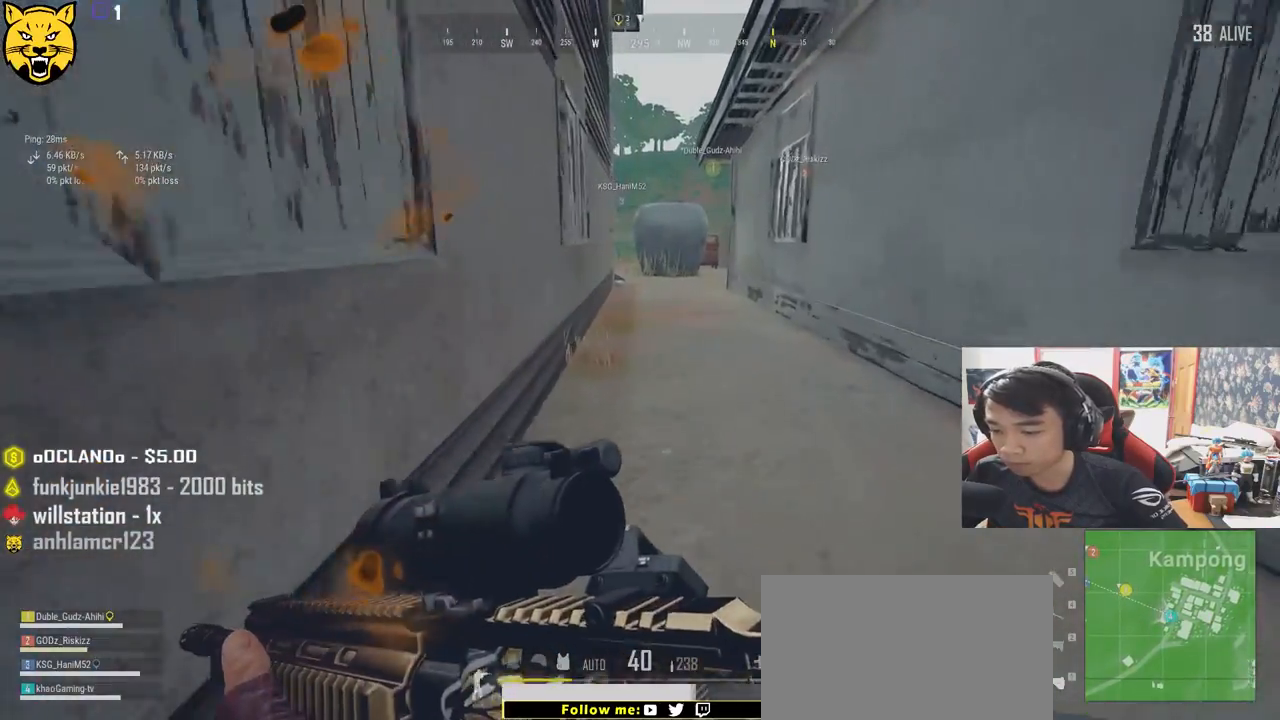
{"keys": ["shift", "w"], "mouse": [], "events": []}
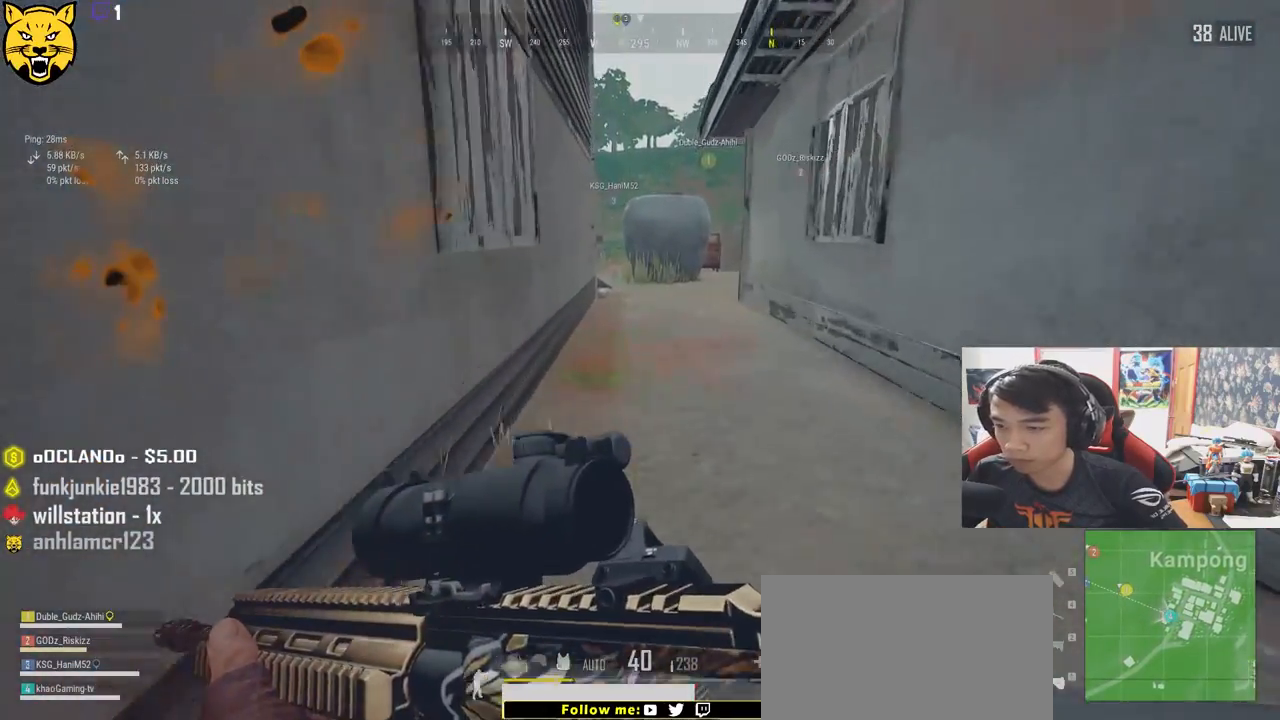
{"keys": ["shift", "w"], "mouse": [], "events": []}
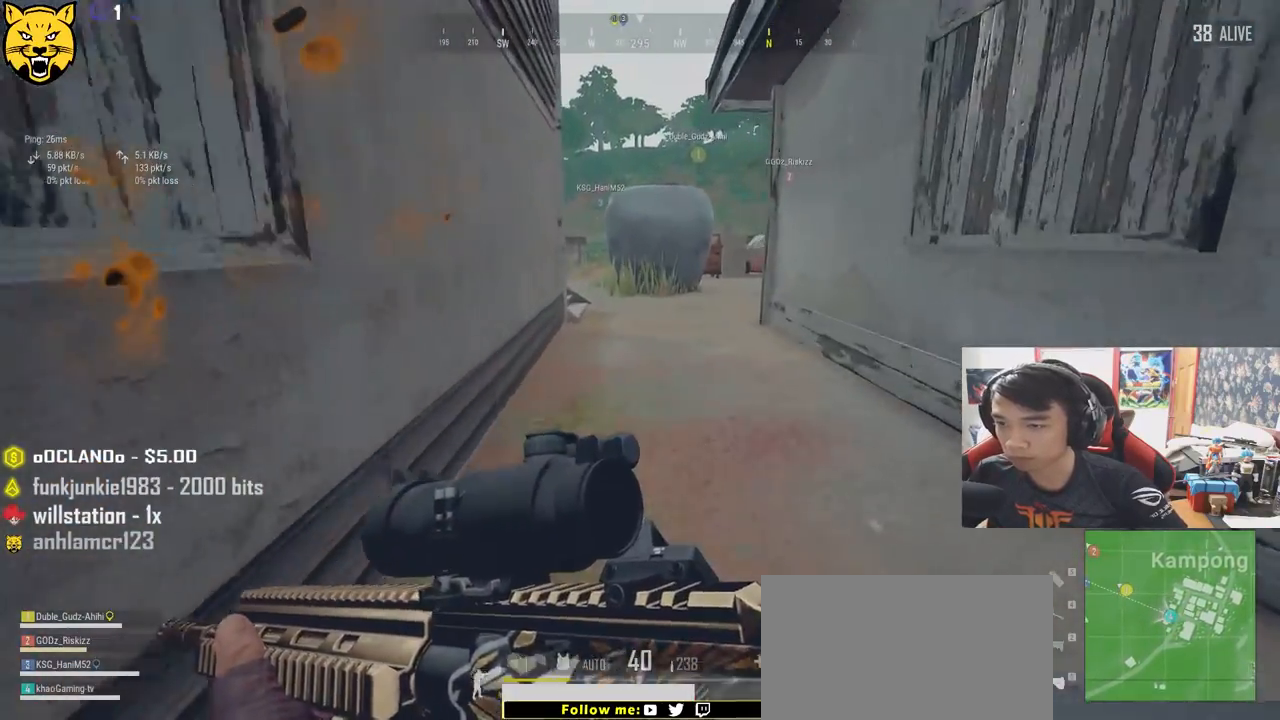
{"keys": ["shift", "w"], "mouse": [], "events": []}
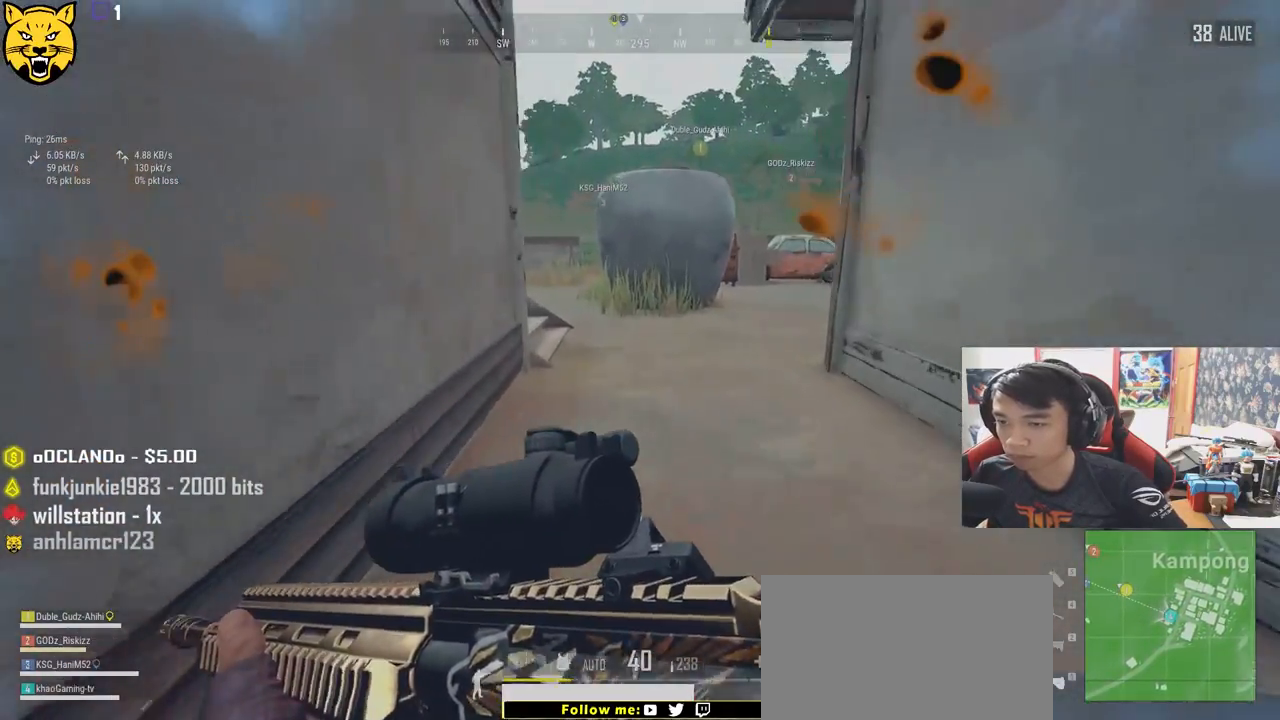
{"keys": ["shift", "w"], "mouse": [], "events": []}
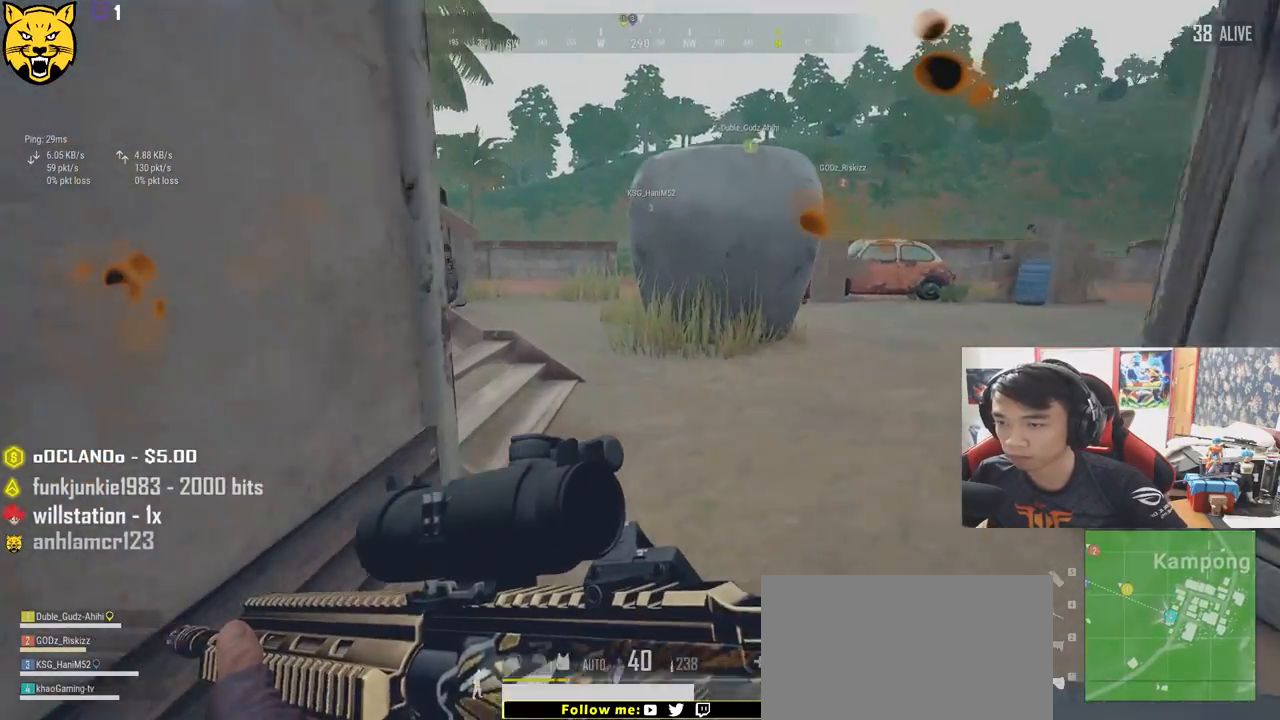
{"keys": ["shift", "w"], "mouse": [], "events": []}
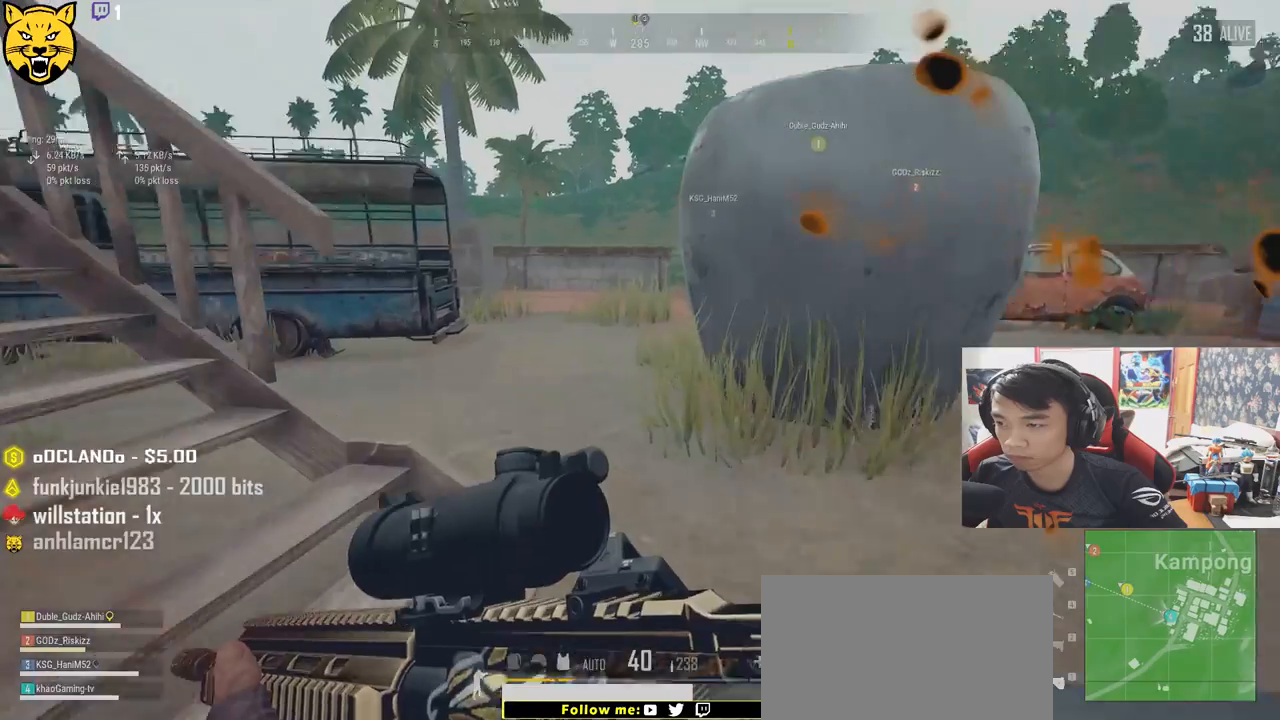
{"keys": ["shift", "w"], "mouse": [], "events": []}
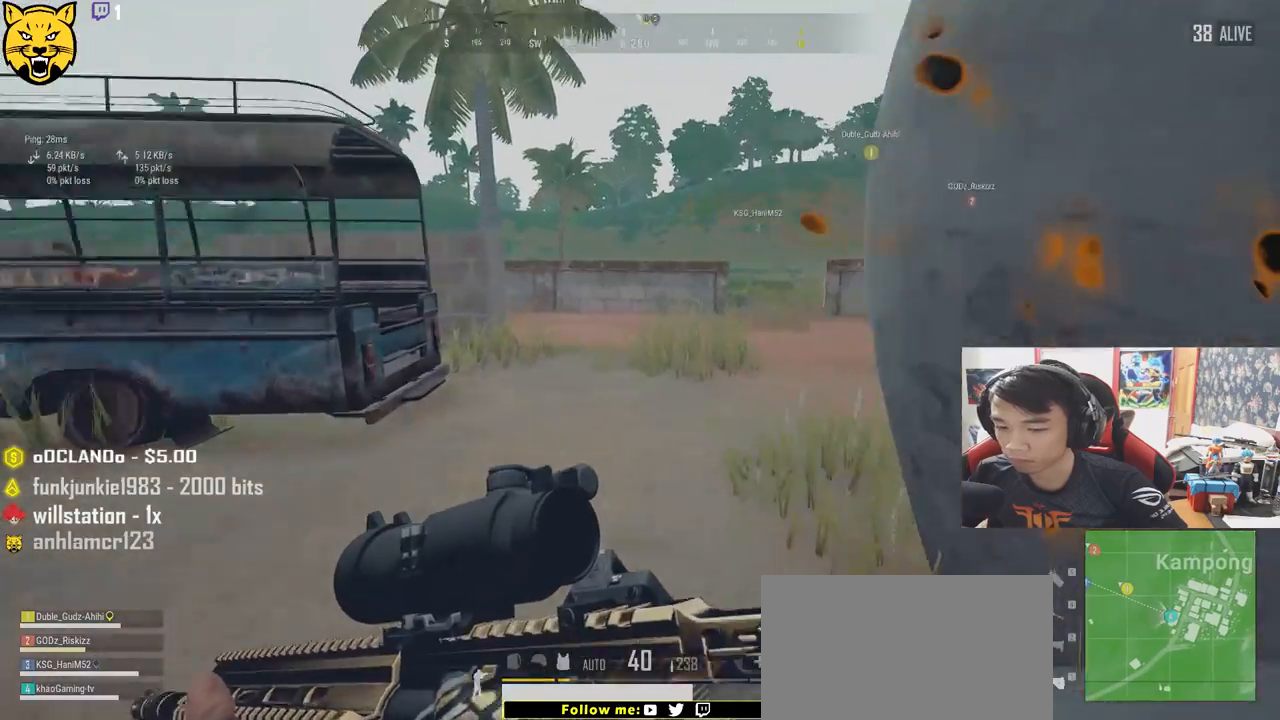
{"keys": ["shift", "w"], "mouse": [], "events": []}
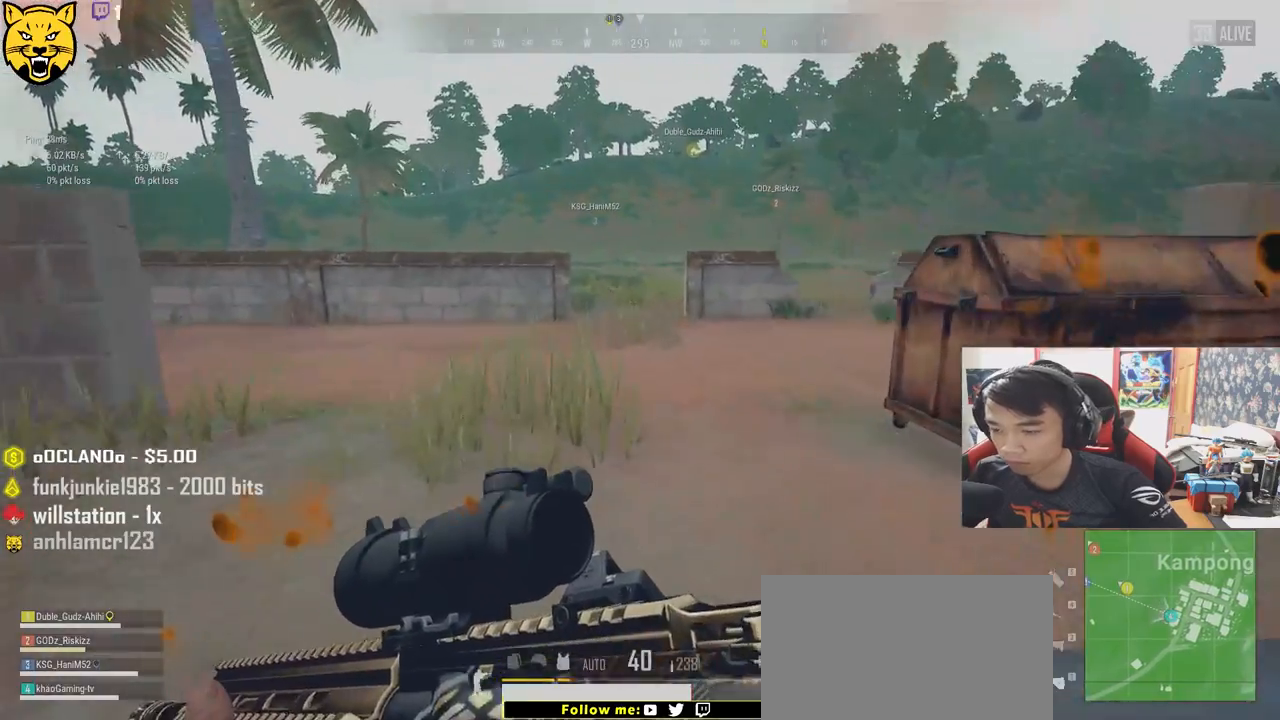
{"keys": ["shift", "w"], "mouse": [], "events": []}
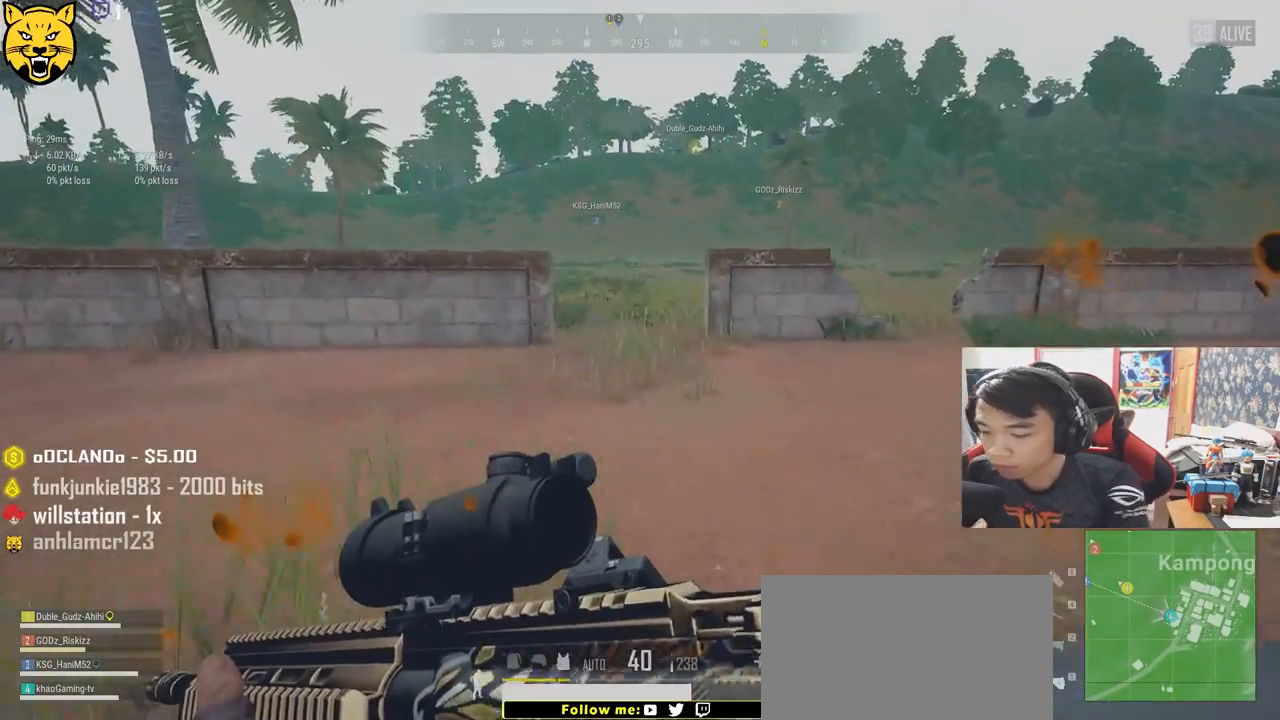
{"keys": ["shift", "w"], "mouse": [], "events": []}
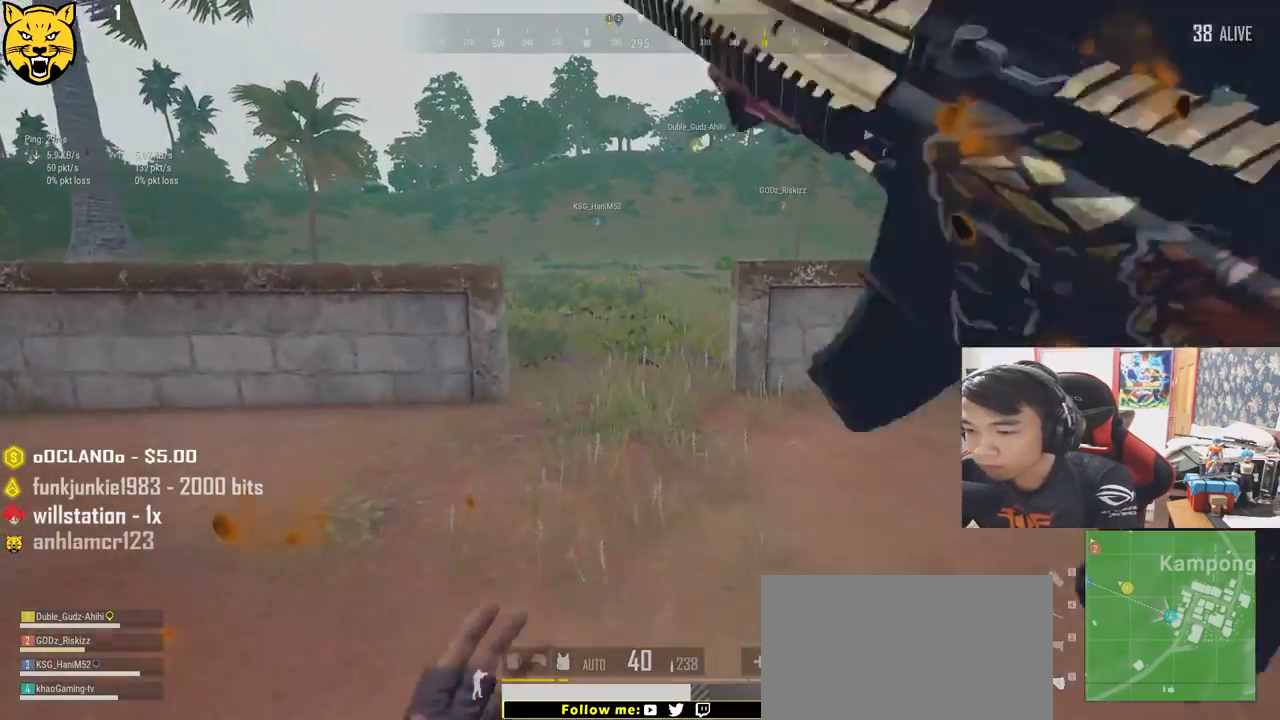
{"keys": ["shift", "w"], "mouse": [], "events": []}
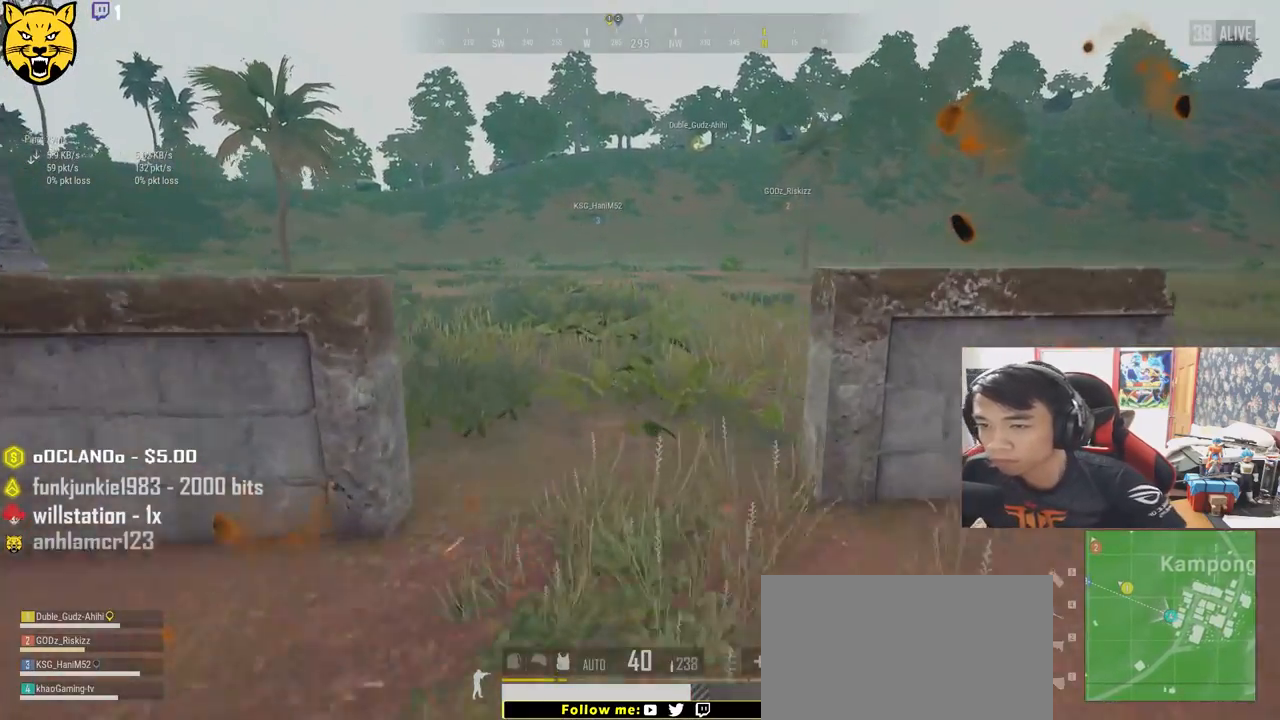
{"keys": ["shift", "w"], "mouse": [], "events": []}
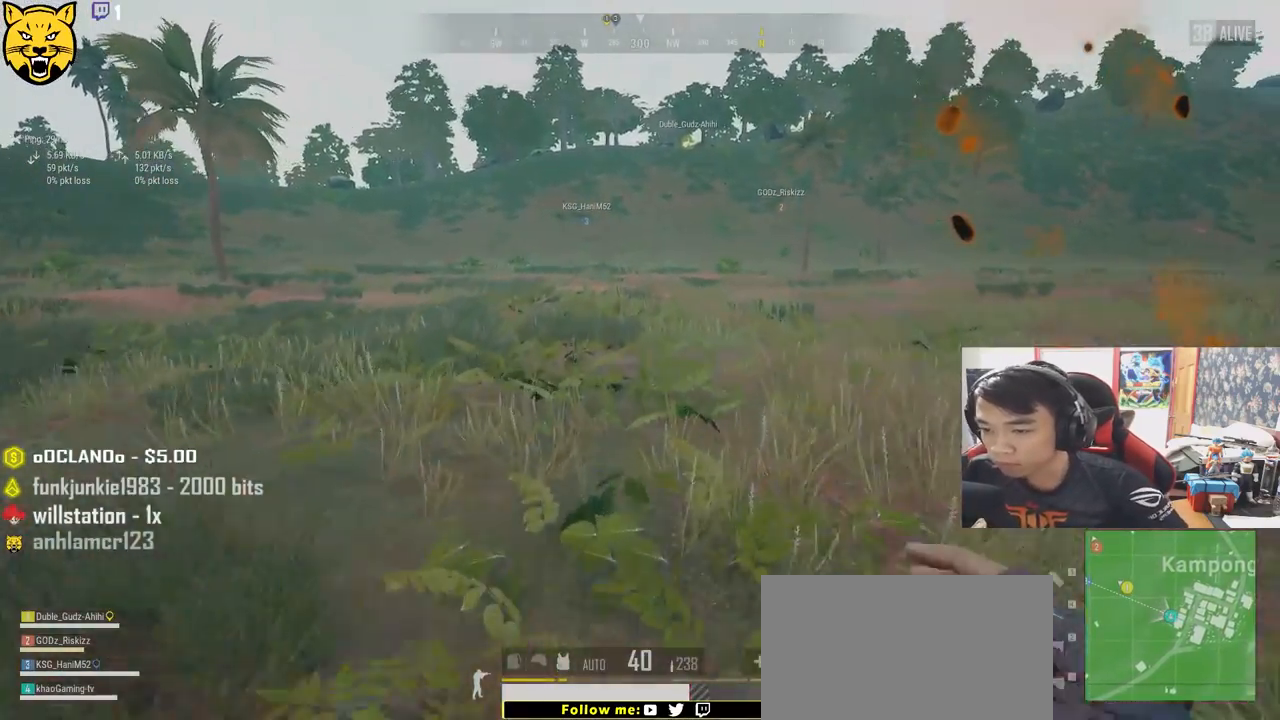
{"keys": ["shift", "w"], "mouse": [], "events": []}
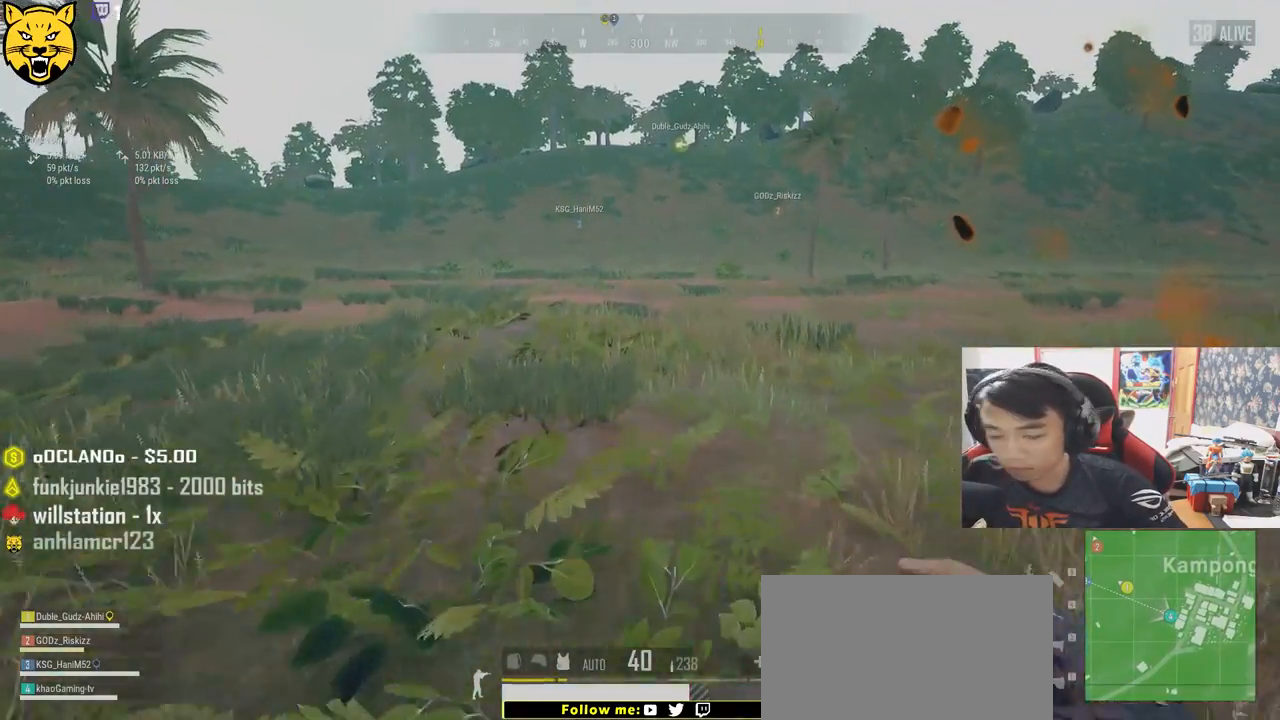
{"keys": ["shift", "w"], "mouse": [], "events": []}
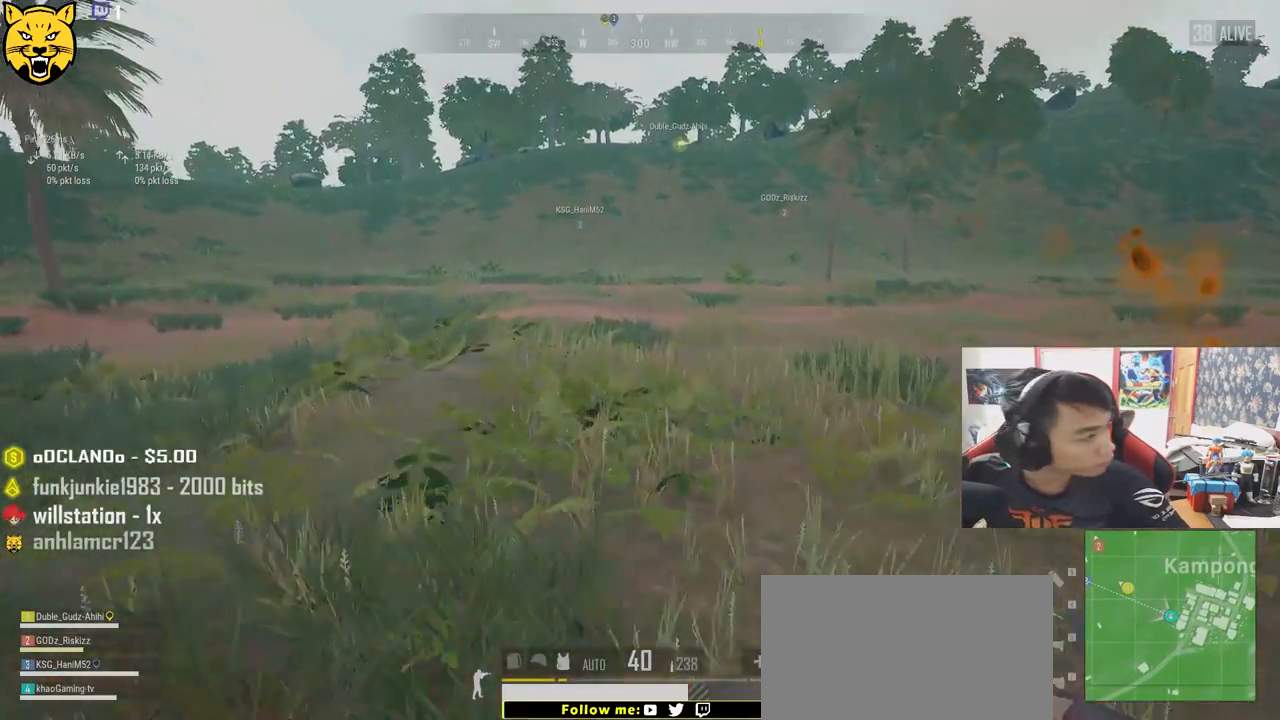
{"keys": ["shift", "w"], "mouse": [], "events": []}
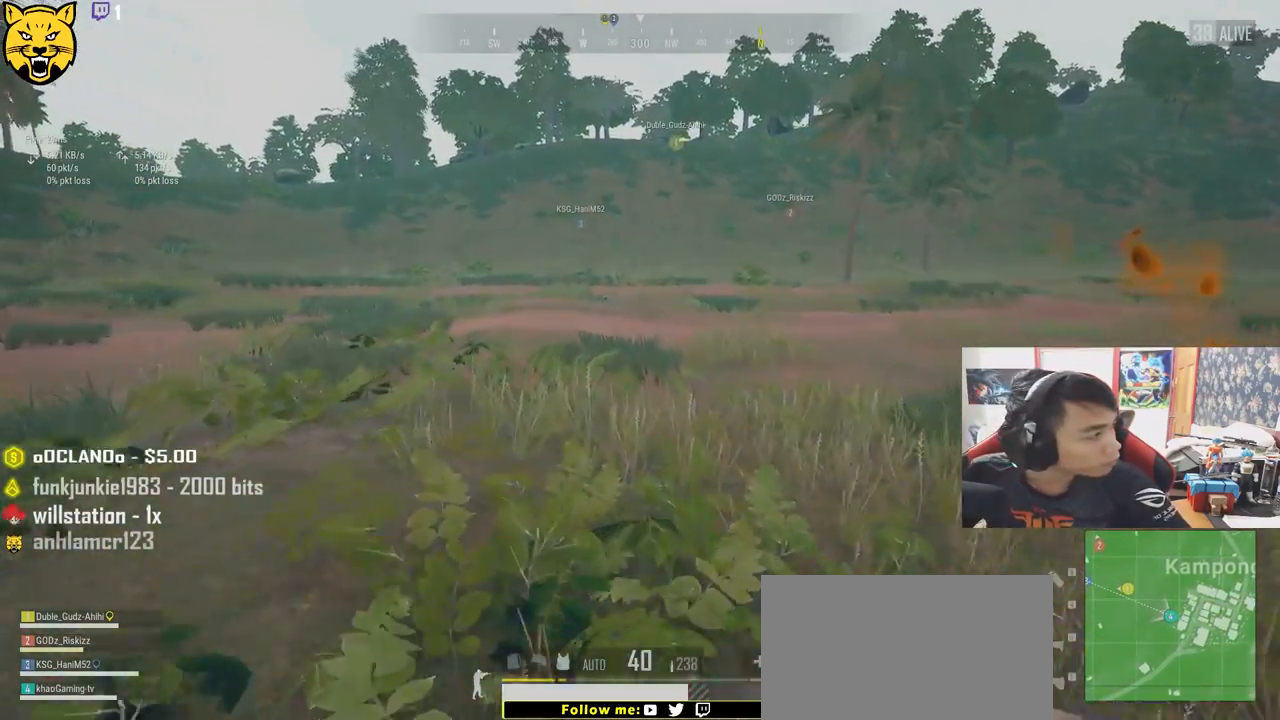
{"keys": ["shift", "w"], "mouse": [], "events": []}
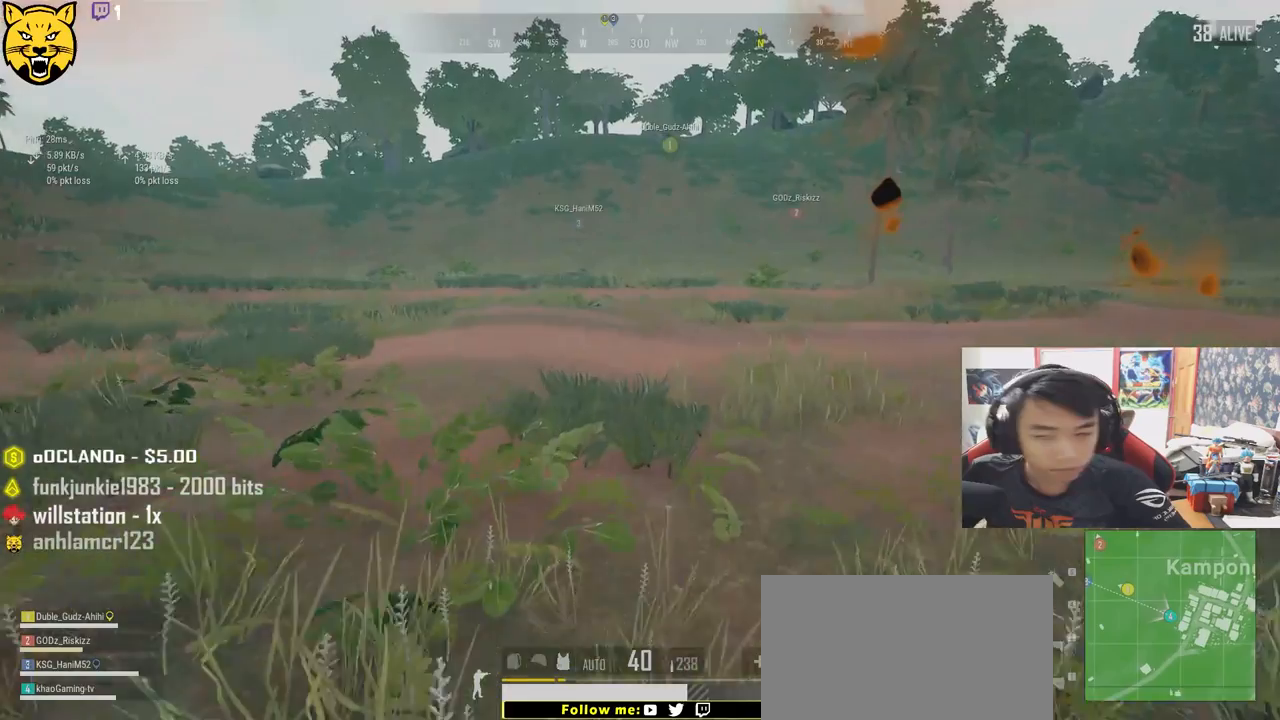
{"keys": ["shift", "w"], "mouse": [], "events": []}
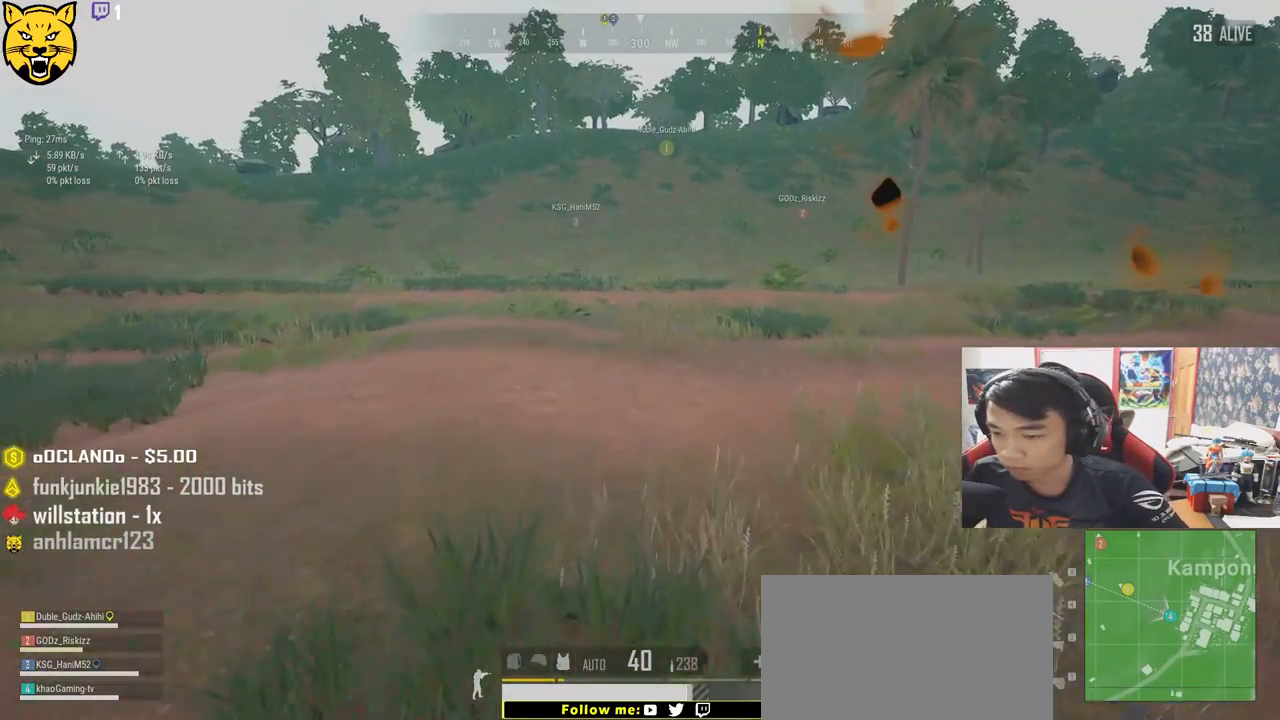
{"keys": ["w"], "mouse": [], "events": [[483, "shift", "up"]]}
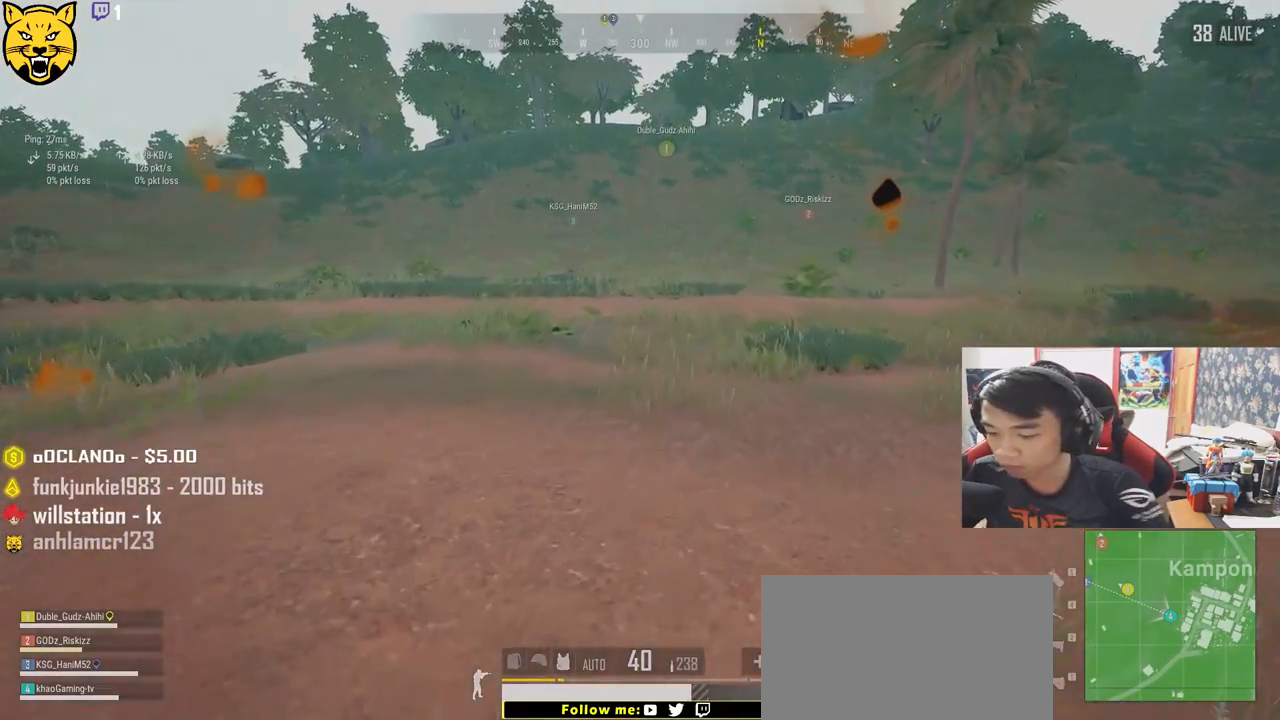
{"keys": [], "mouse": [], "events": [[17, "w", "up"]]}
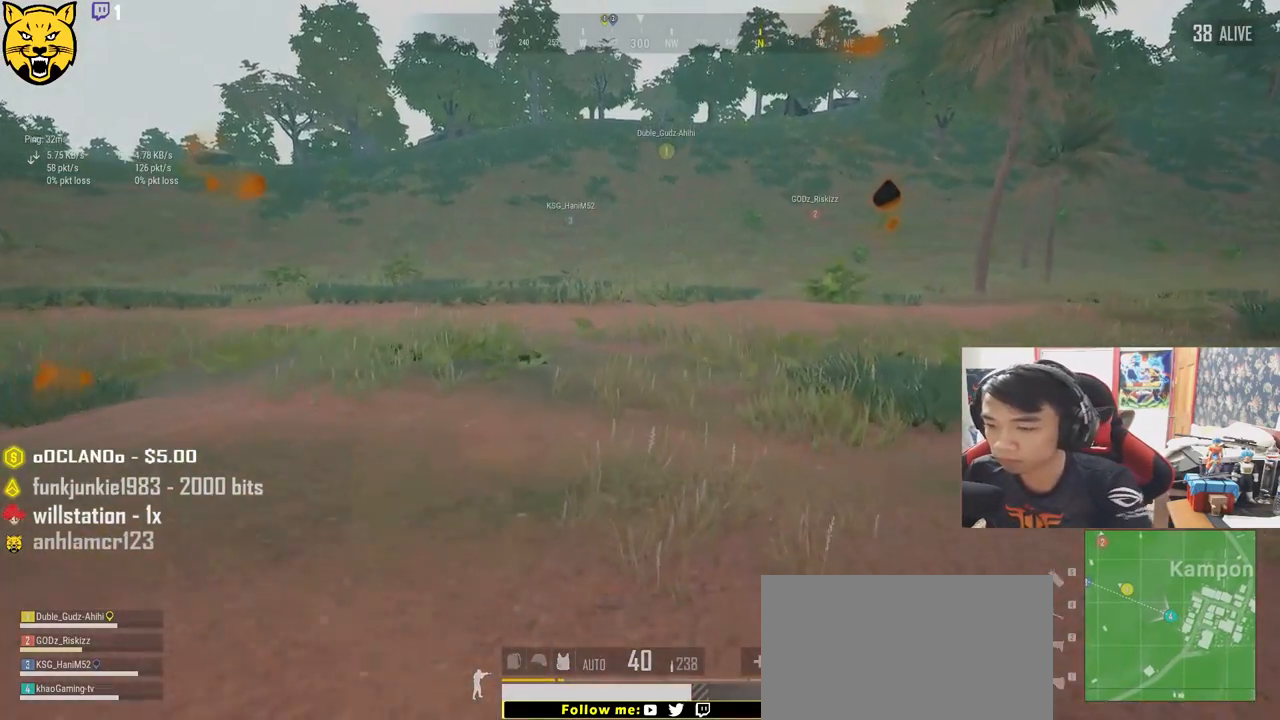
{"keys": [], "mouse": [], "events": [[100, "tab", "down"], [233, "tab", "up"]]}